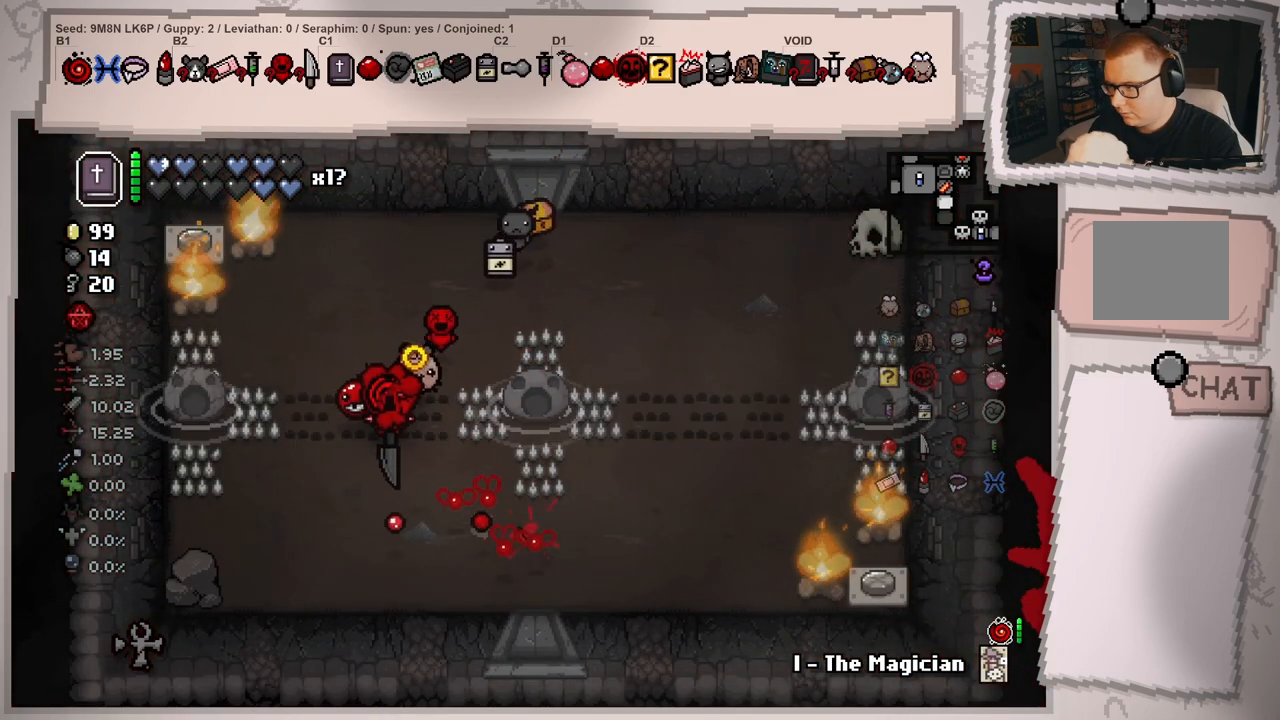
Gameplay with a controller (Xbox layout); each line is a JSON object with the inputs held at the frame after it. "events" lists button and stick changes between this image and that frame as [ms after this image, input, new state], when the widget could be followed in between. Not read: L3 R3.
{"buttons": [], "left_stick": "center", "right_stick": "center", "events": [[50, "right_stick", "down-left"], [234, "left_stick", "up-left"], [384, "right_stick", "center"], [434, "left_stick", "center"]]}
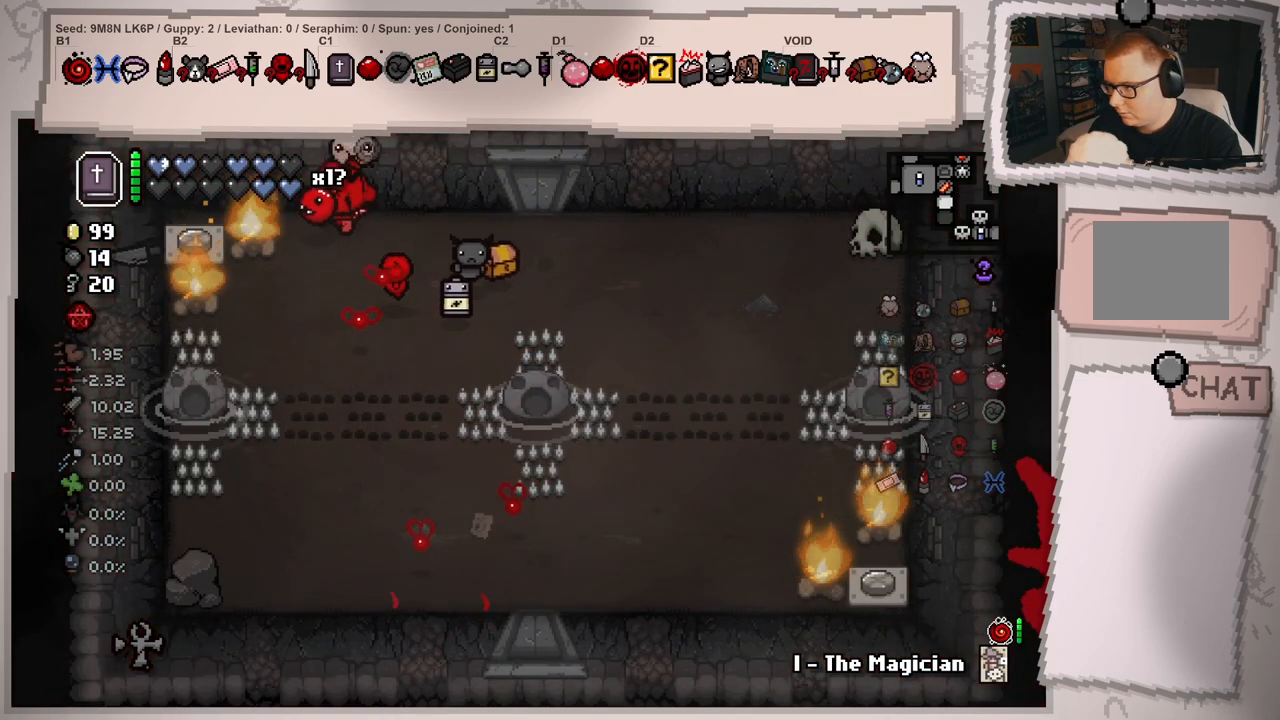
{"buttons": [], "left_stick": "up-right", "right_stick": "down-left", "events": [[50, "right_stick", "left"], [100, "left_stick", "right"], [100, "right_stick", "down-left"], [283, "left_stick", "center"], [400, "left_stick", "up-right"]]}
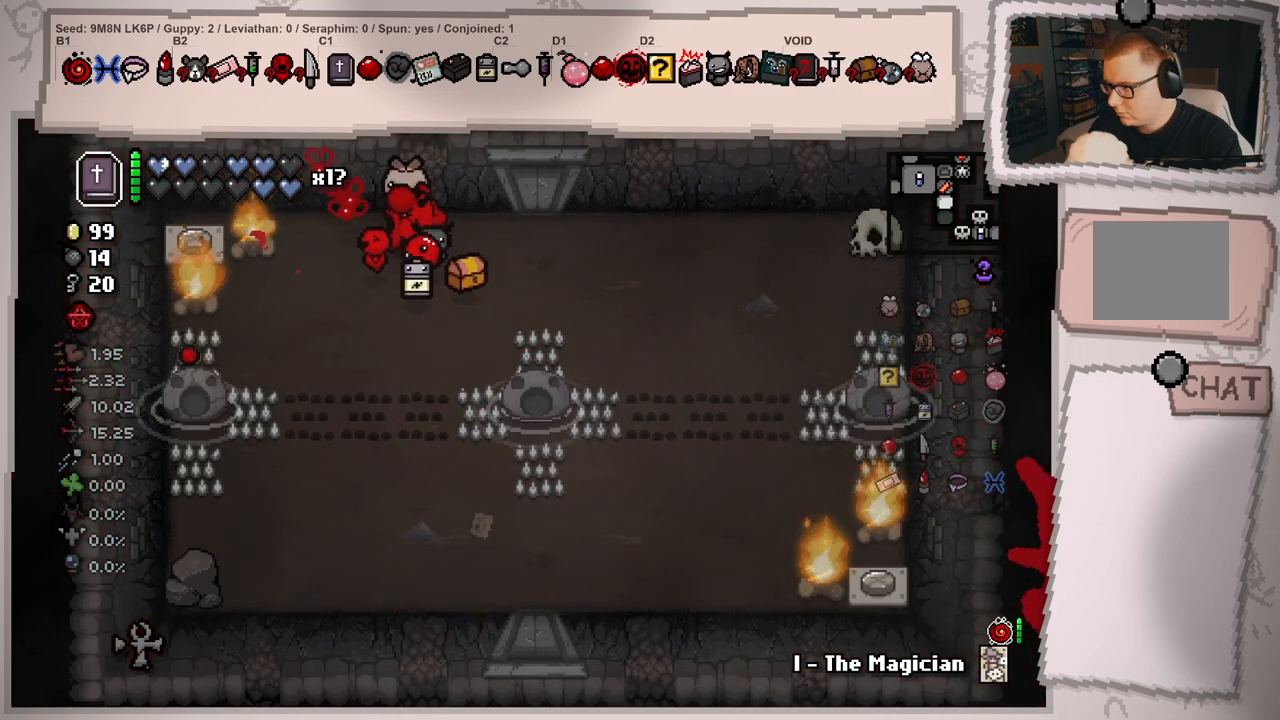
{"buttons": [], "left_stick": "up-left", "right_stick": "down-left", "events": [[17, "left_stick", "up-left"], [284, "left_stick", "center"], [417, "left_stick", "up-left"]]}
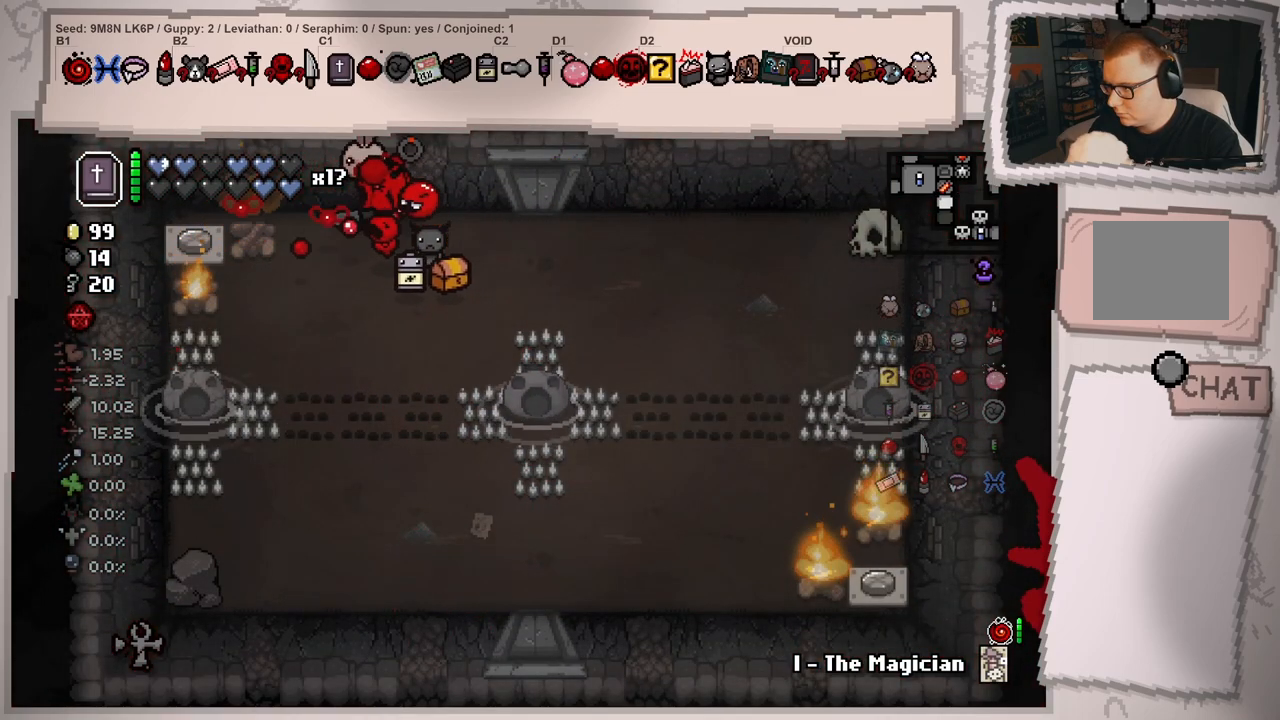
{"buttons": [], "left_stick": "left", "right_stick": "down-left", "events": [[233, "left_stick", "center"], [367, "left_stick", "left"]]}
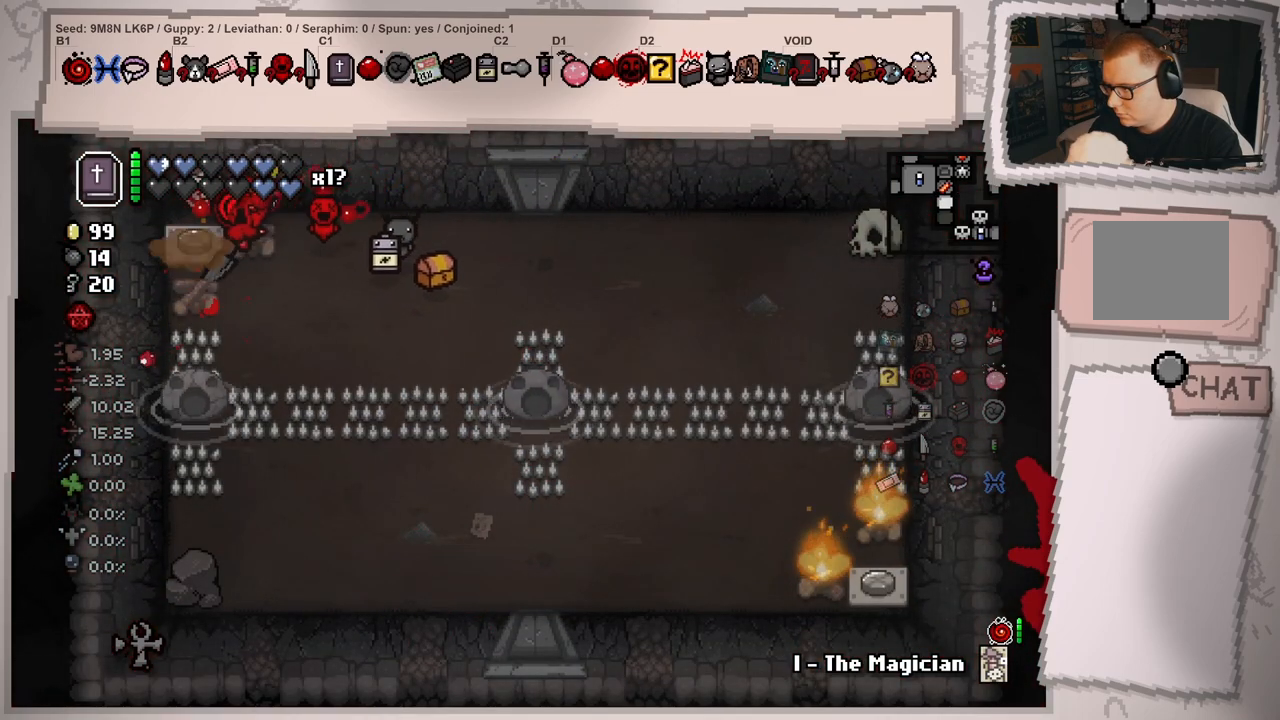
{"buttons": [], "left_stick": "down-right", "right_stick": "down", "events": [[33, "right_stick", "down"], [200, "left_stick", "up-right"], [300, "left_stick", "right"], [417, "left_stick", "down-right"]]}
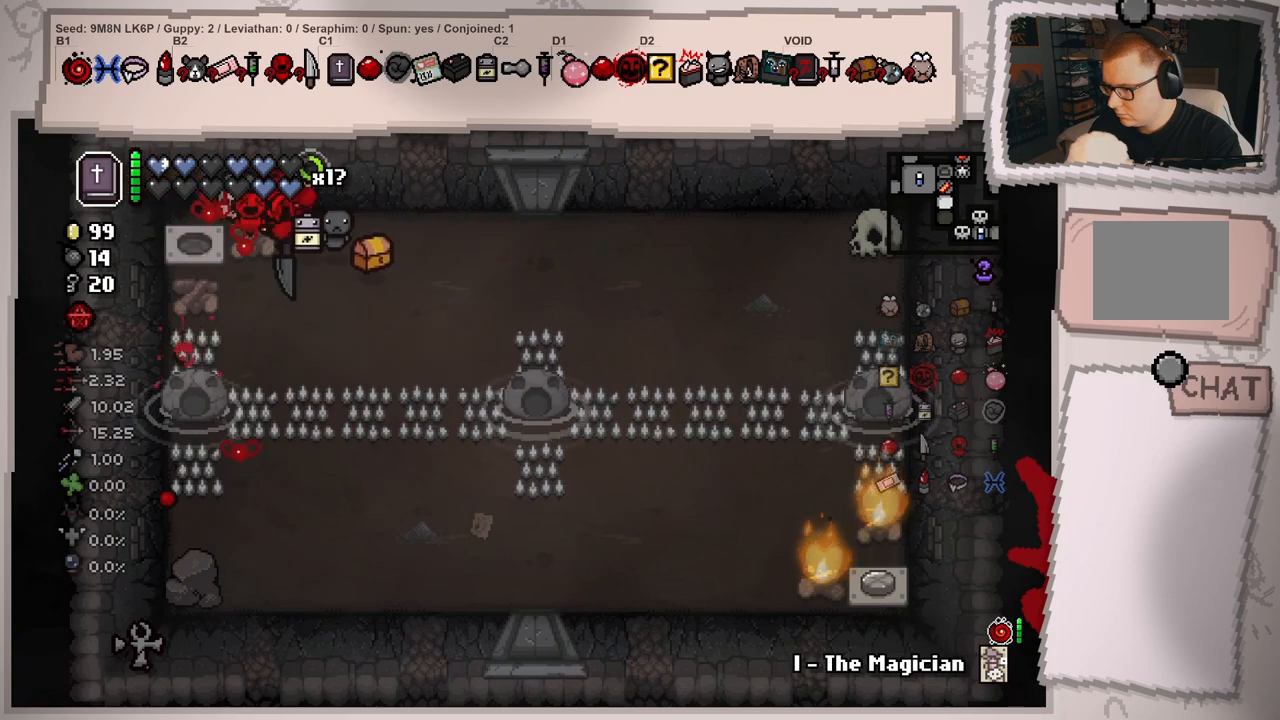
{"buttons": [], "left_stick": "down-right", "right_stick": "down-right", "events": [[300, "right_stick", "down-right"]]}
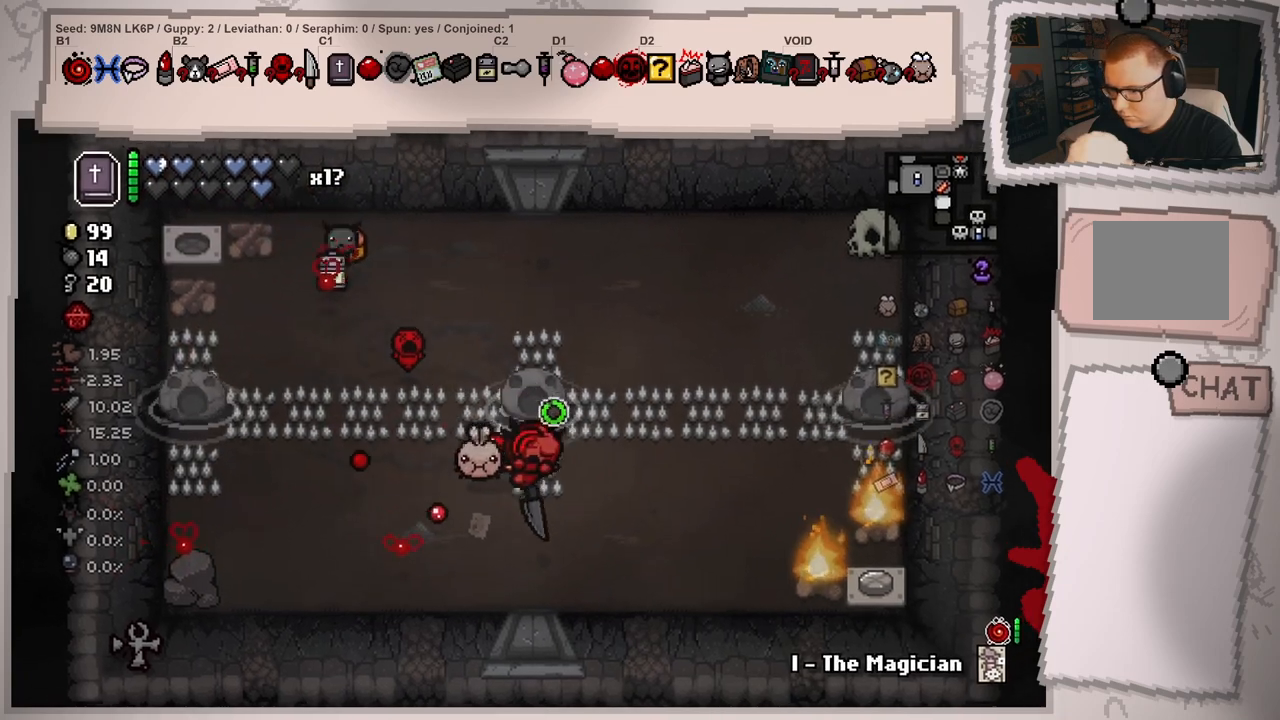
{"buttons": [], "left_stick": "down-right", "right_stick": "down-right", "events": [[250, "left_stick", "center"], [417, "left_stick", "down-right"]]}
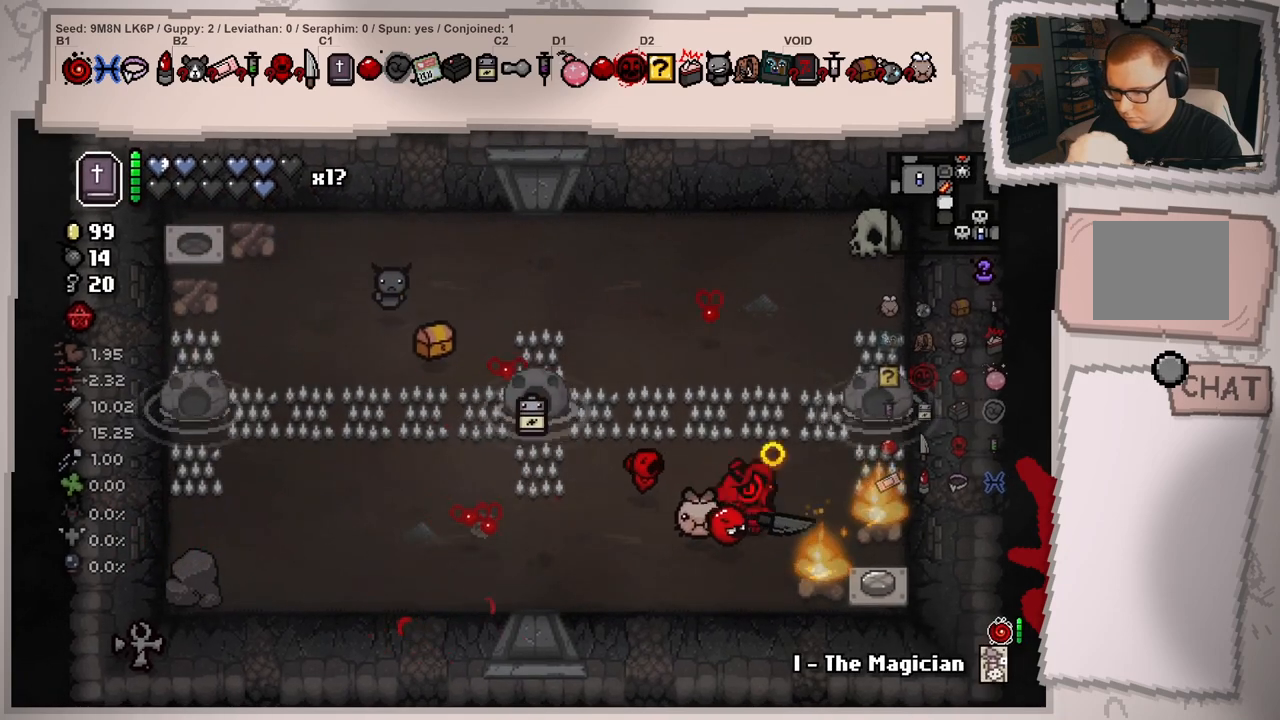
{"buttons": [], "left_stick": "up-right", "right_stick": "down-right", "events": [[33, "left_stick", "center"], [133, "left_stick", "down"], [267, "left_stick", "center"], [467, "left_stick", "up-right"]]}
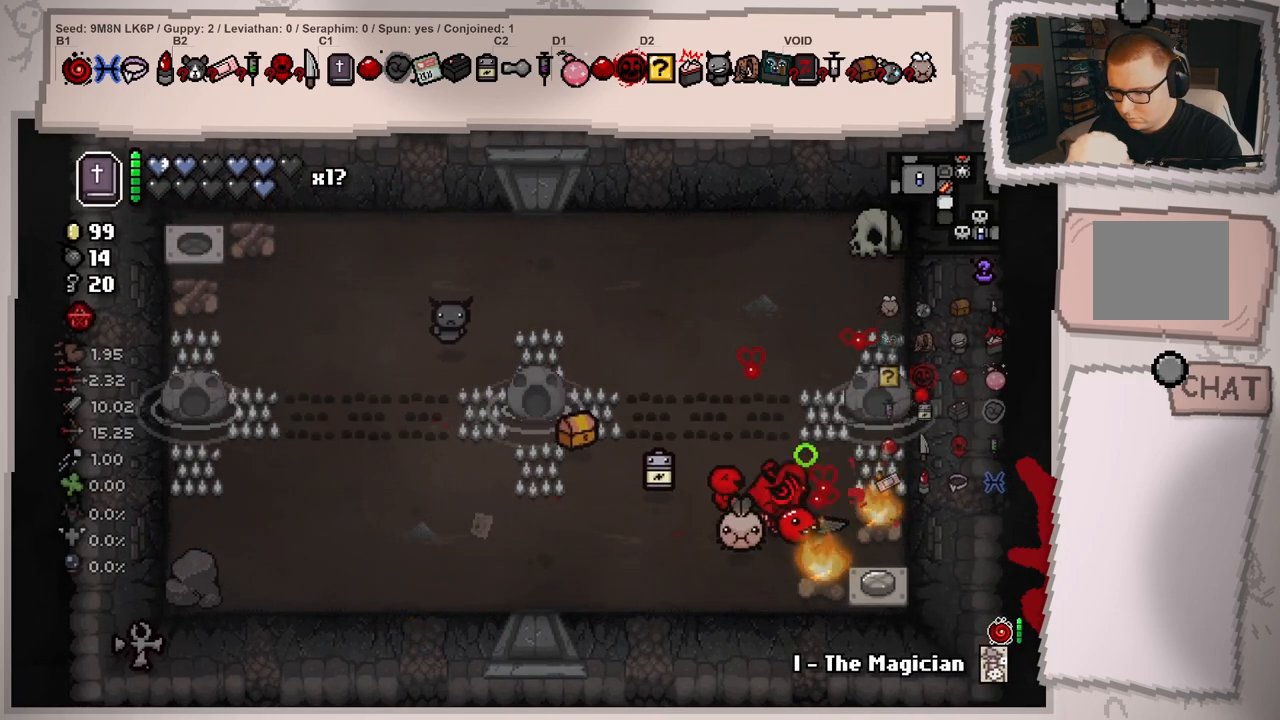
{"buttons": [], "left_stick": "down-left", "right_stick": "down-right", "events": [[50, "left_stick", "center"], [134, "left_stick", "down"], [451, "left_stick", "down-left"]]}
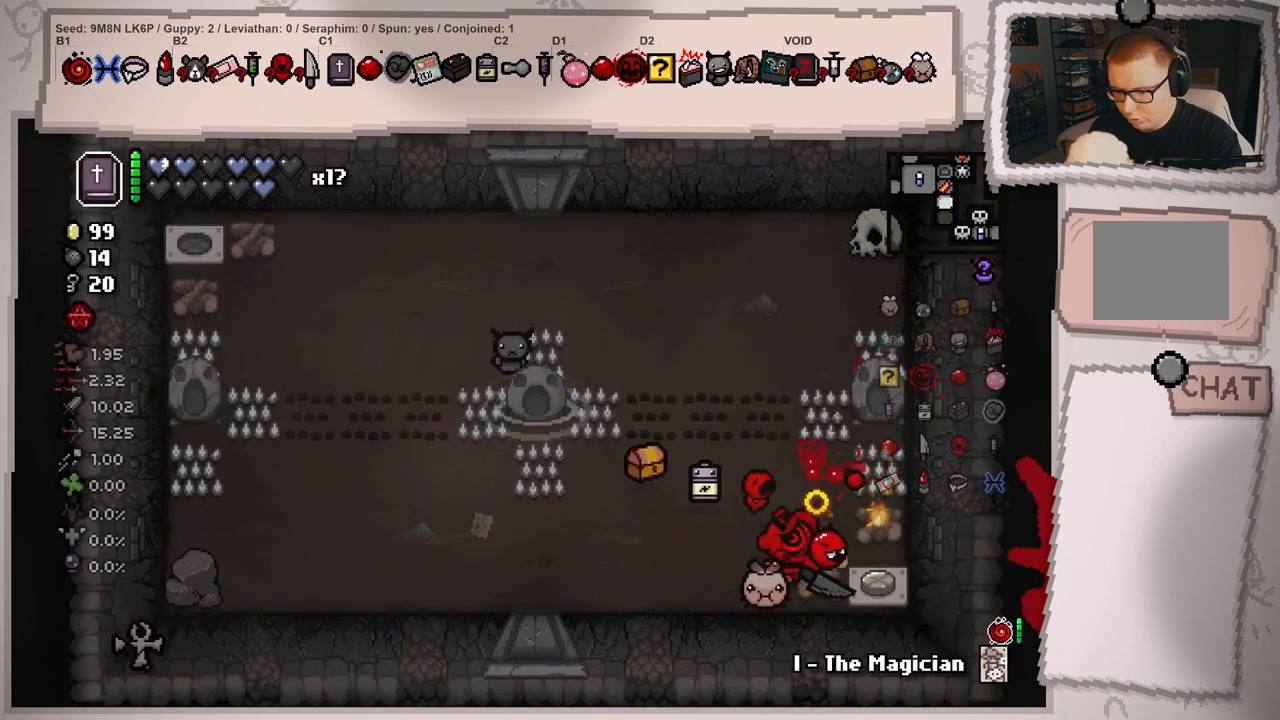
{"buttons": [], "left_stick": "down-right", "right_stick": "down-right", "events": [[66, "left_stick", "center"], [250, "left_stick", "down-right"]]}
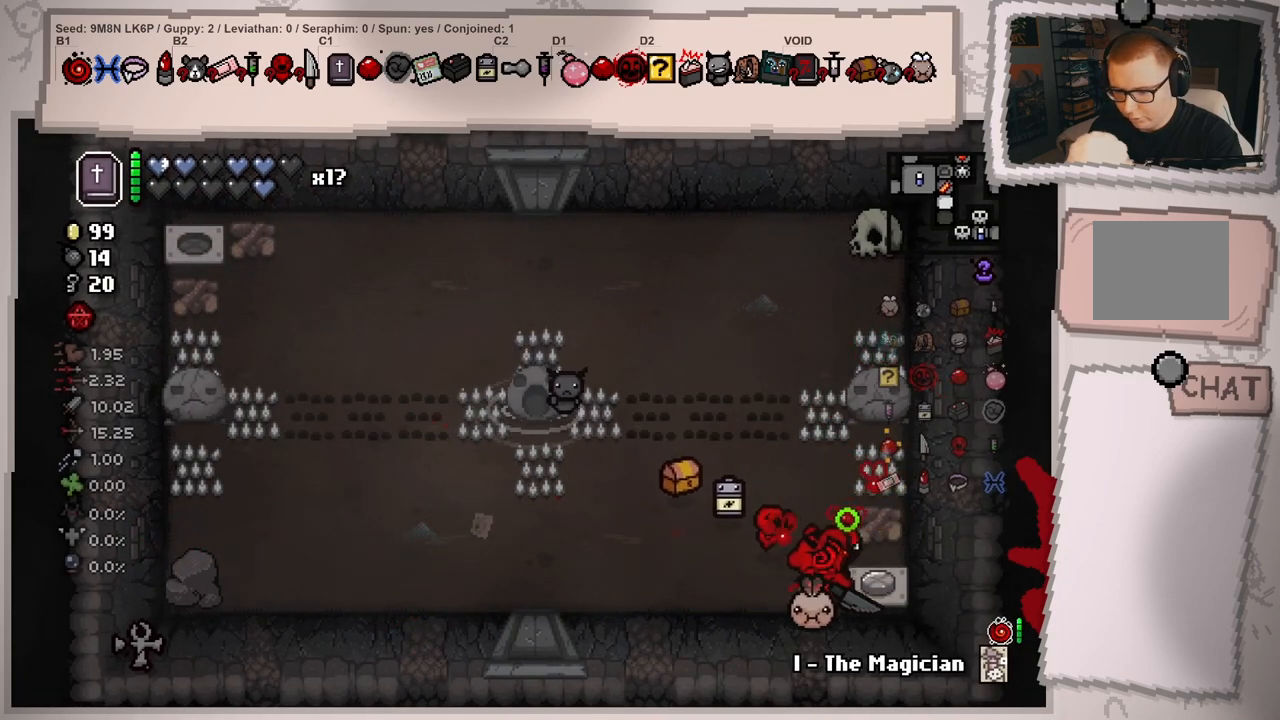
{"buttons": [], "left_stick": "down-left", "right_stick": "right", "events": [[184, "left_stick", "down-left"], [400, "right_stick", "right"]]}
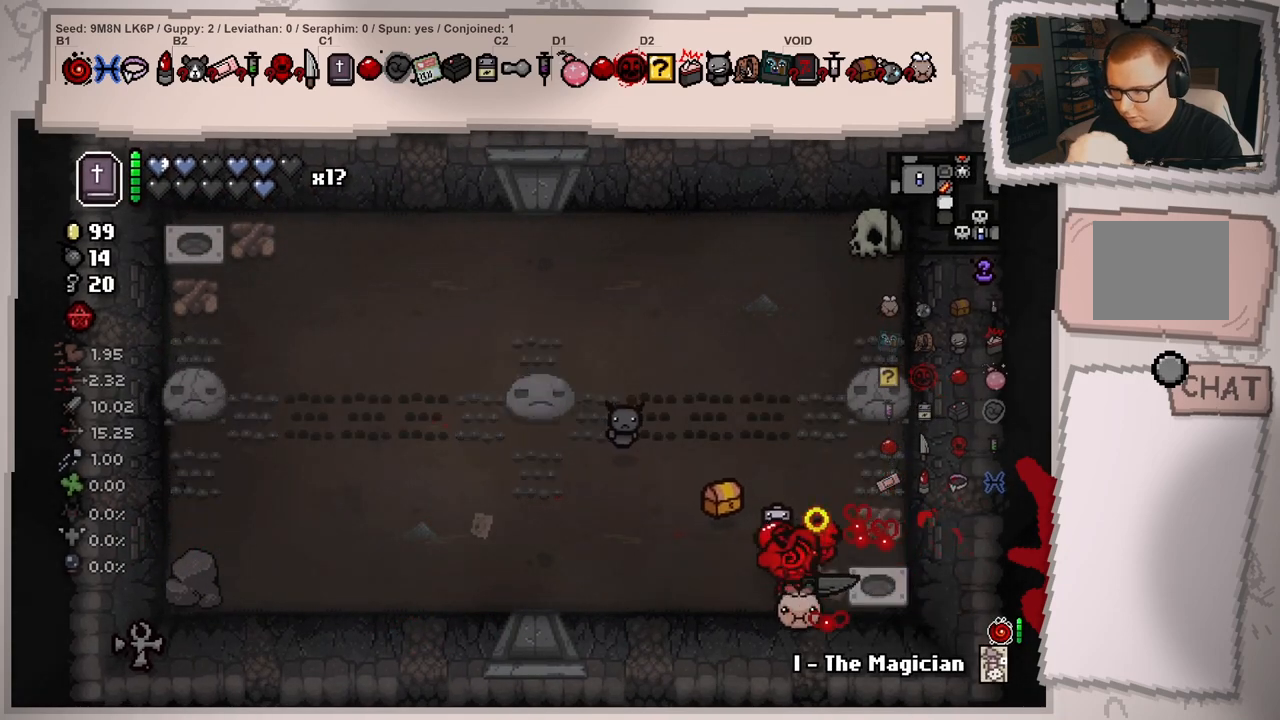
{"buttons": [], "left_stick": "center", "right_stick": "right", "events": [[166, "left_stick", "center"], [267, "left_stick", "left"], [467, "left_stick", "center"]]}
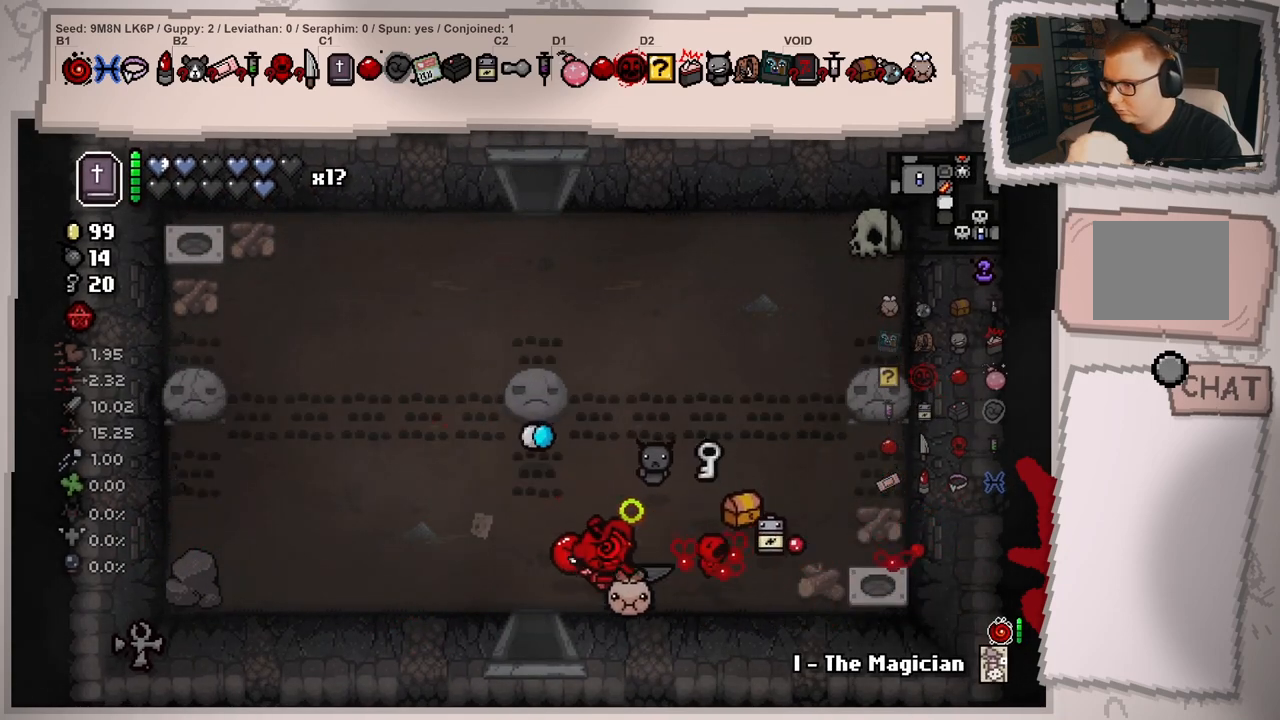
{"buttons": [], "left_stick": "up-right", "right_stick": "center", "events": [[184, "left_stick", "right"], [251, "left_stick", "up-right"], [501, "right_stick", "center"]]}
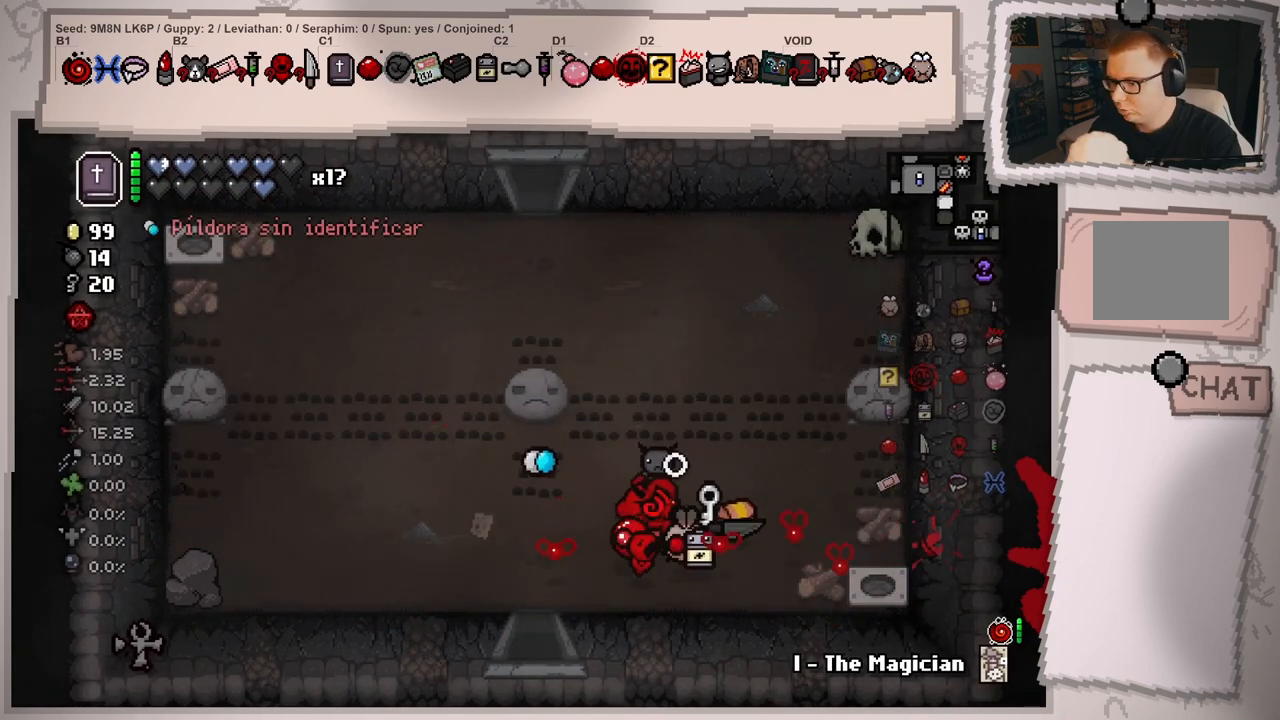
{"buttons": [], "left_stick": "down-left", "right_stick": "center", "events": [[217, "left_stick", "left"], [317, "left_stick", "down-left"]]}
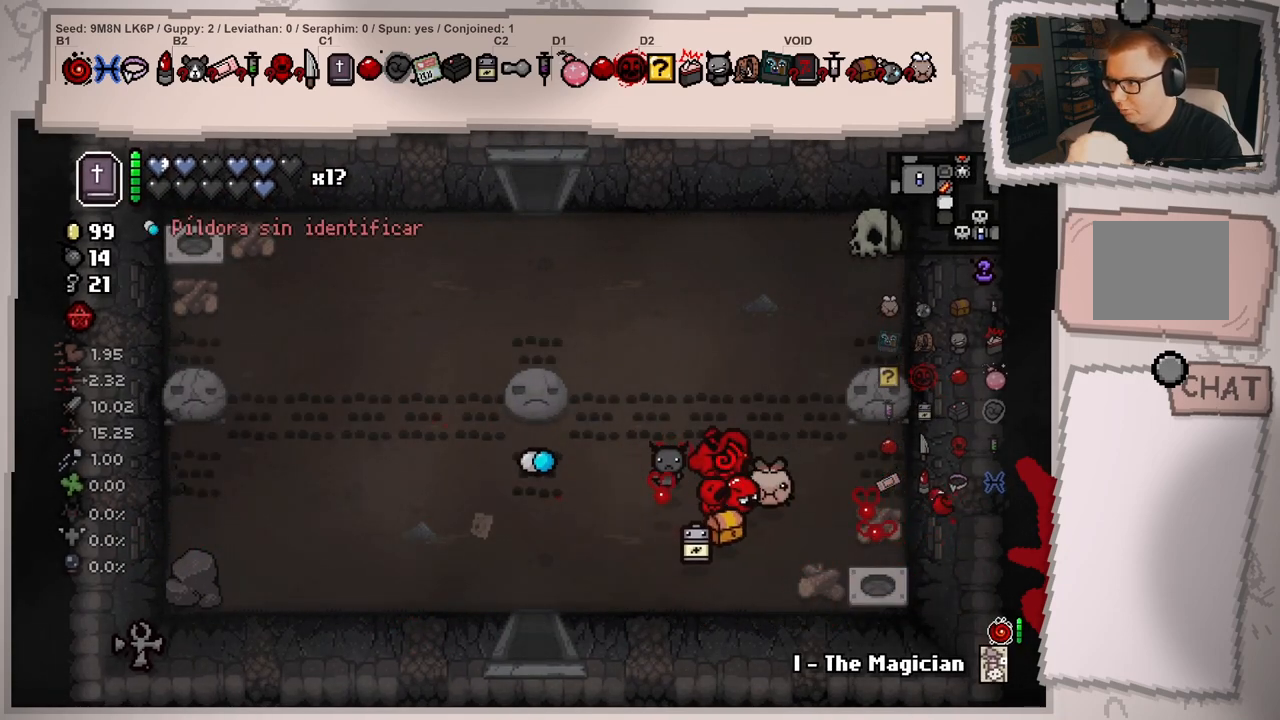
{"buttons": [], "left_stick": "down-left", "right_stick": "down", "events": [[100, "right_stick", "down"]]}
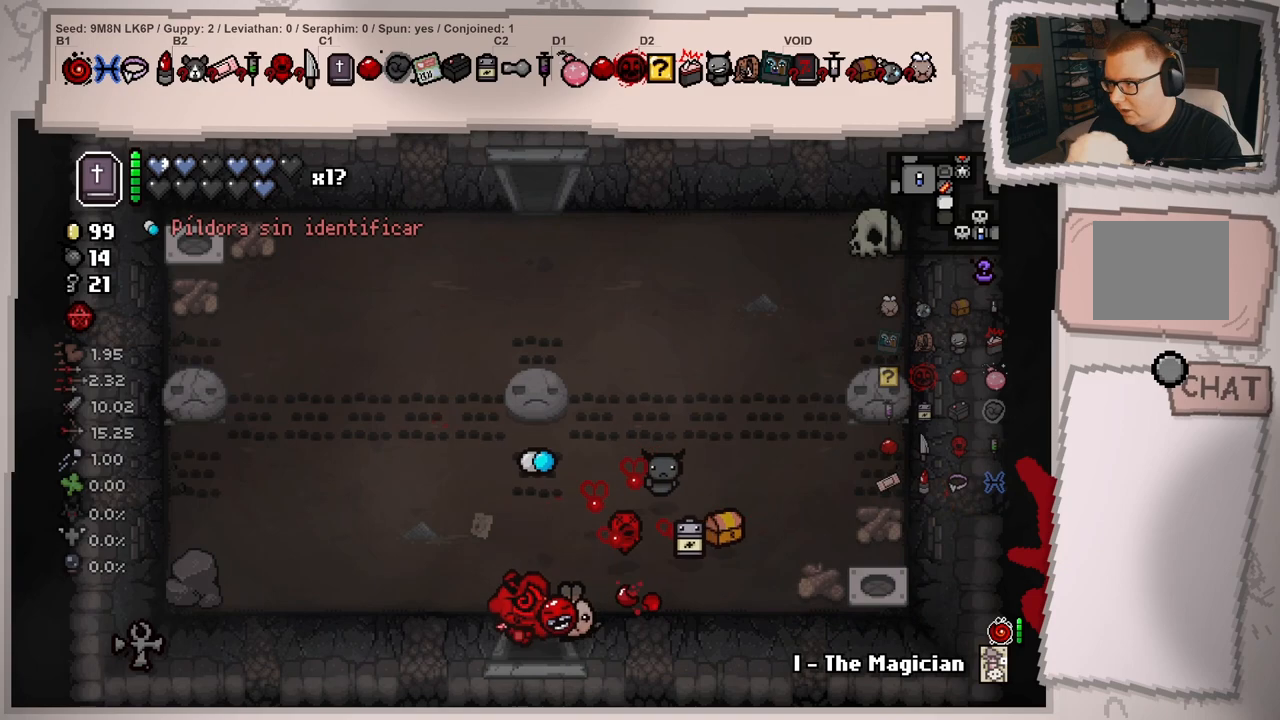
{"buttons": [], "left_stick": "center", "right_stick": "down", "events": [[83, "left_stick", "down"], [183, "left_stick", "center"]]}
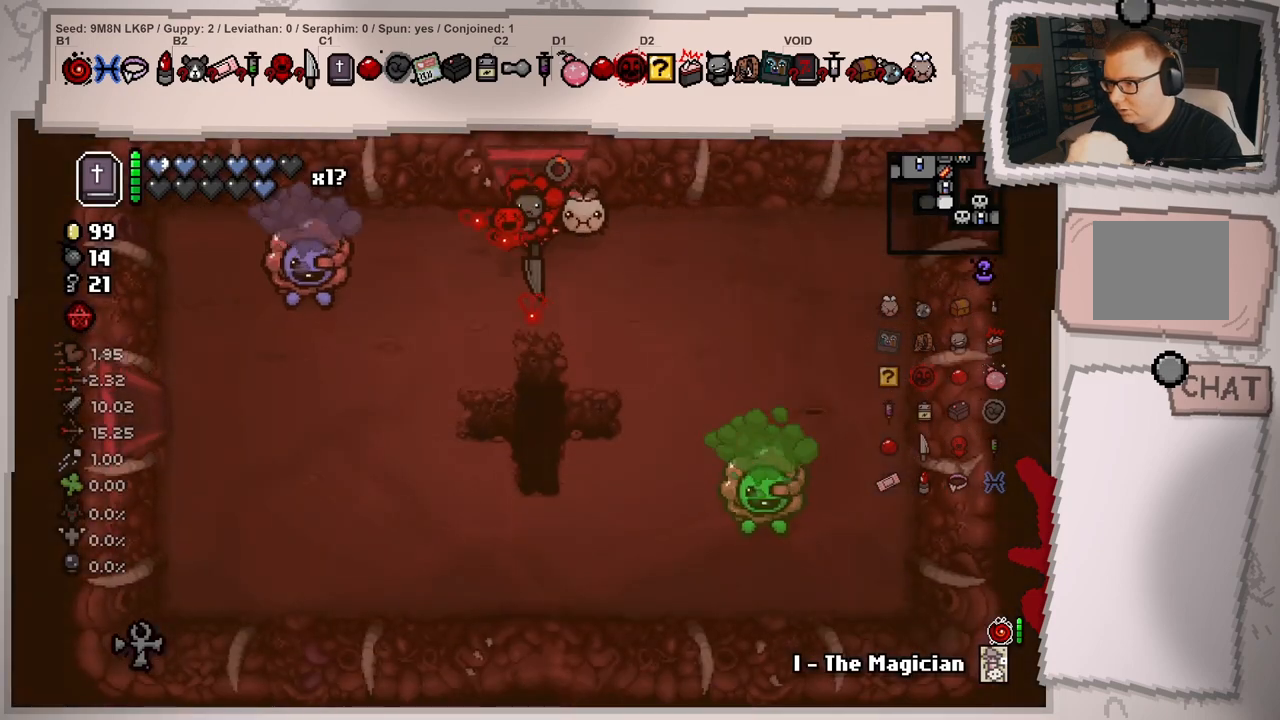
{"buttons": [], "left_stick": "right", "right_stick": "center", "events": [[201, "left_stick", "left"], [201, "right_stick", "down-left"], [251, "left_stick", "down-left"], [384, "right_stick", "left"], [451, "left_stick", "right"], [501, "right_stick", "center"]]}
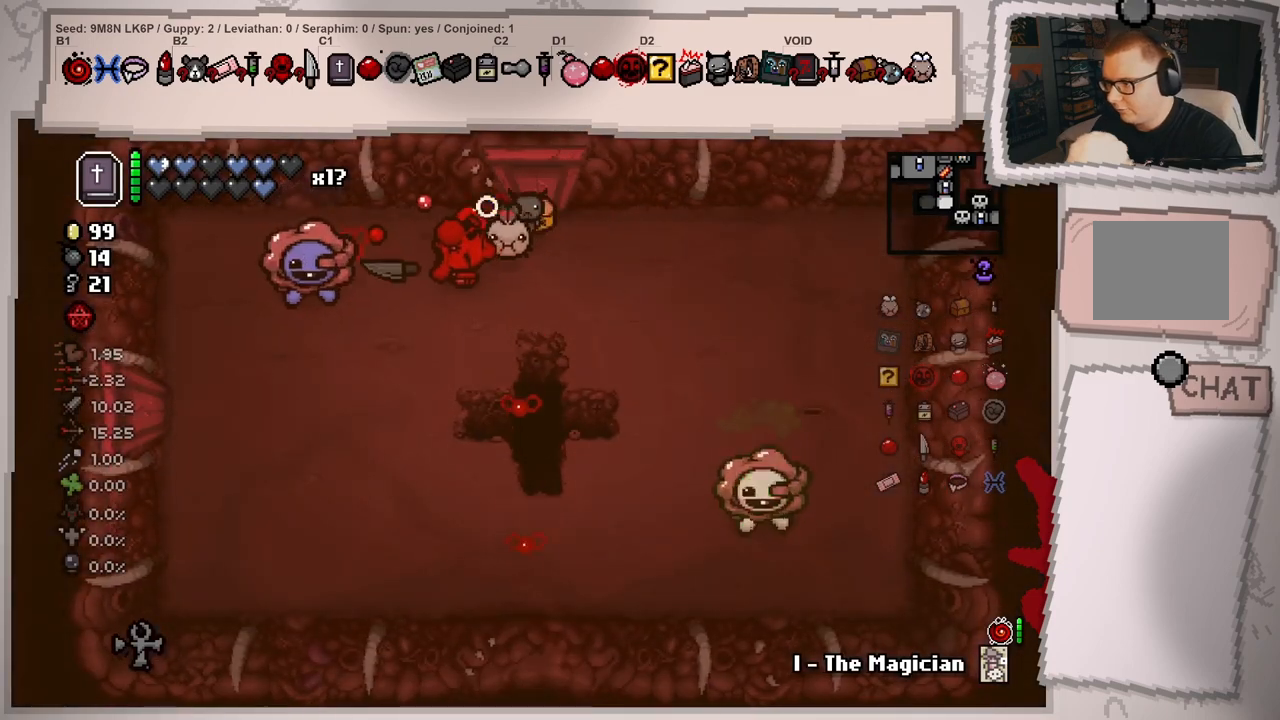
{"buttons": [], "left_stick": "center", "right_stick": "down-left", "events": [[167, "left_stick", "center"], [183, "right_stick", "down-left"], [317, "left_stick", "right"], [467, "left_stick", "center"]]}
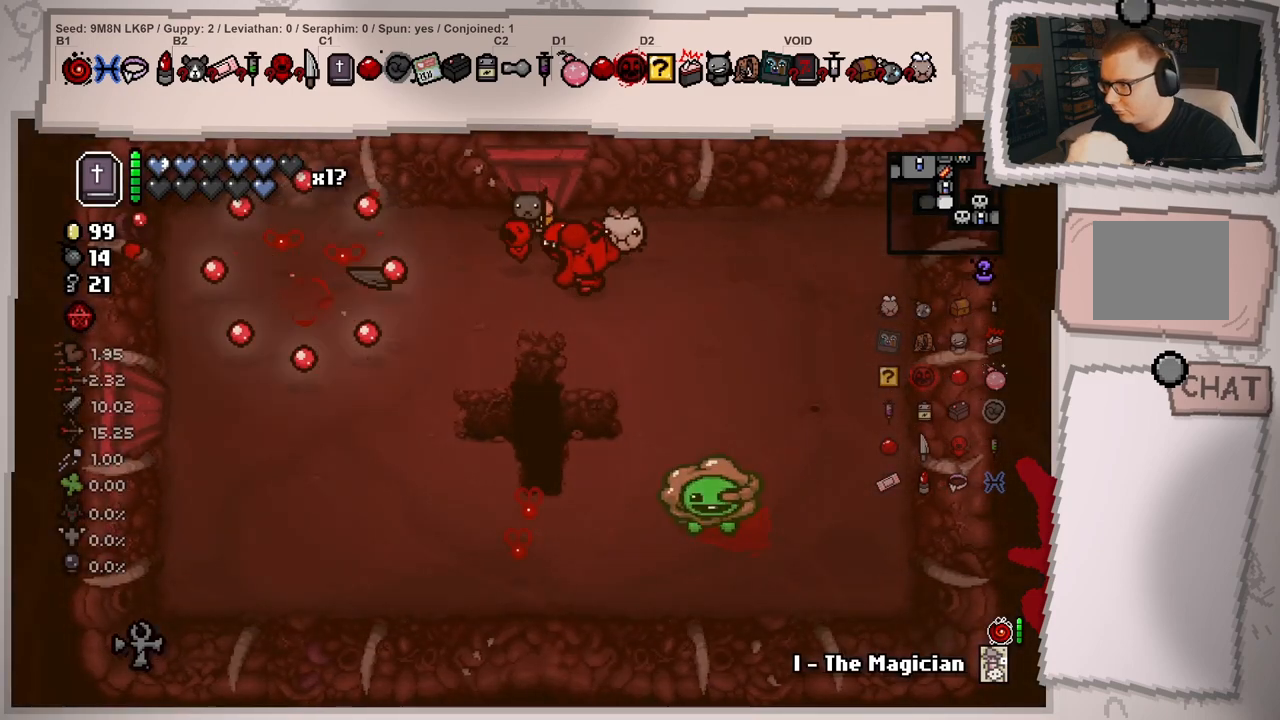
{"buttons": [], "left_stick": "center", "right_stick": "down", "events": [[84, "left_stick", "up-right"], [234, "left_stick", "center"], [334, "right_stick", "down"], [384, "left_stick", "up-left"], [468, "left_stick", "center"]]}
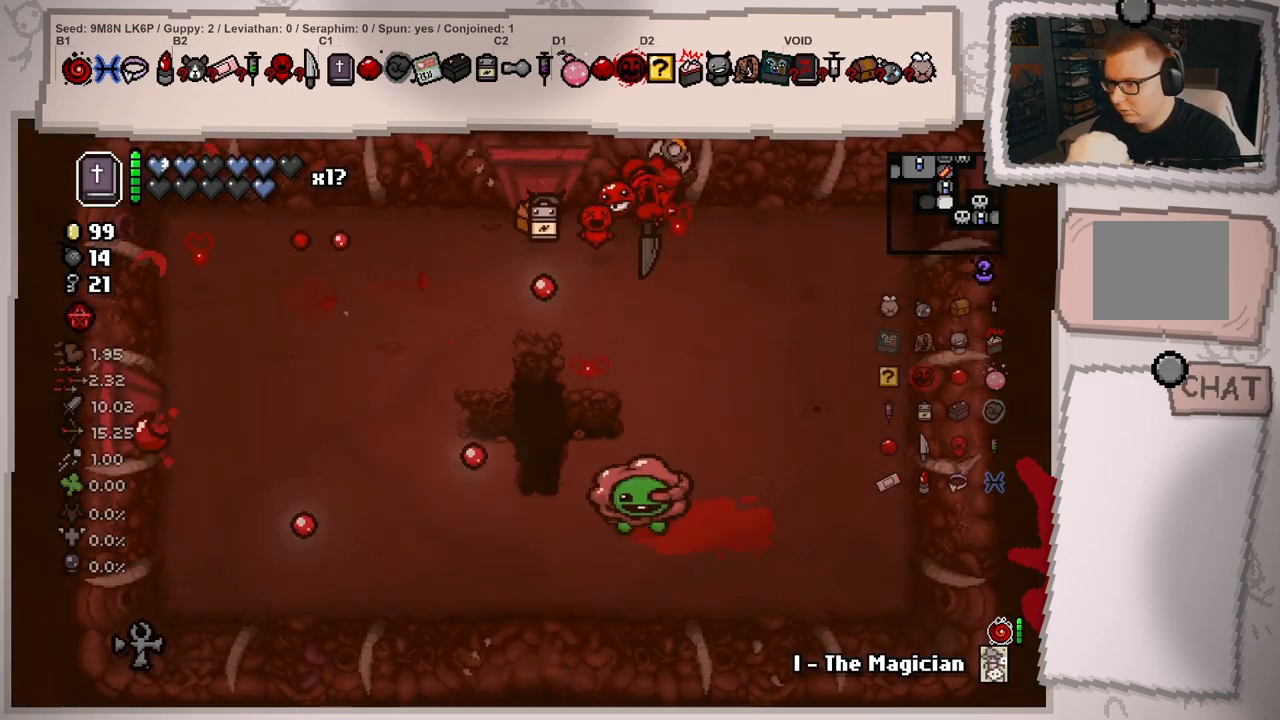
{"buttons": [], "left_stick": "center", "right_stick": "down", "events": [[17, "left_stick", "down-left"], [150, "left_stick", "up-right"], [167, "right_stick", "center"], [217, "left_stick", "up-left"], [284, "right_stick", "down-left"], [350, "right_stick", "down"], [400, "left_stick", "center"]]}
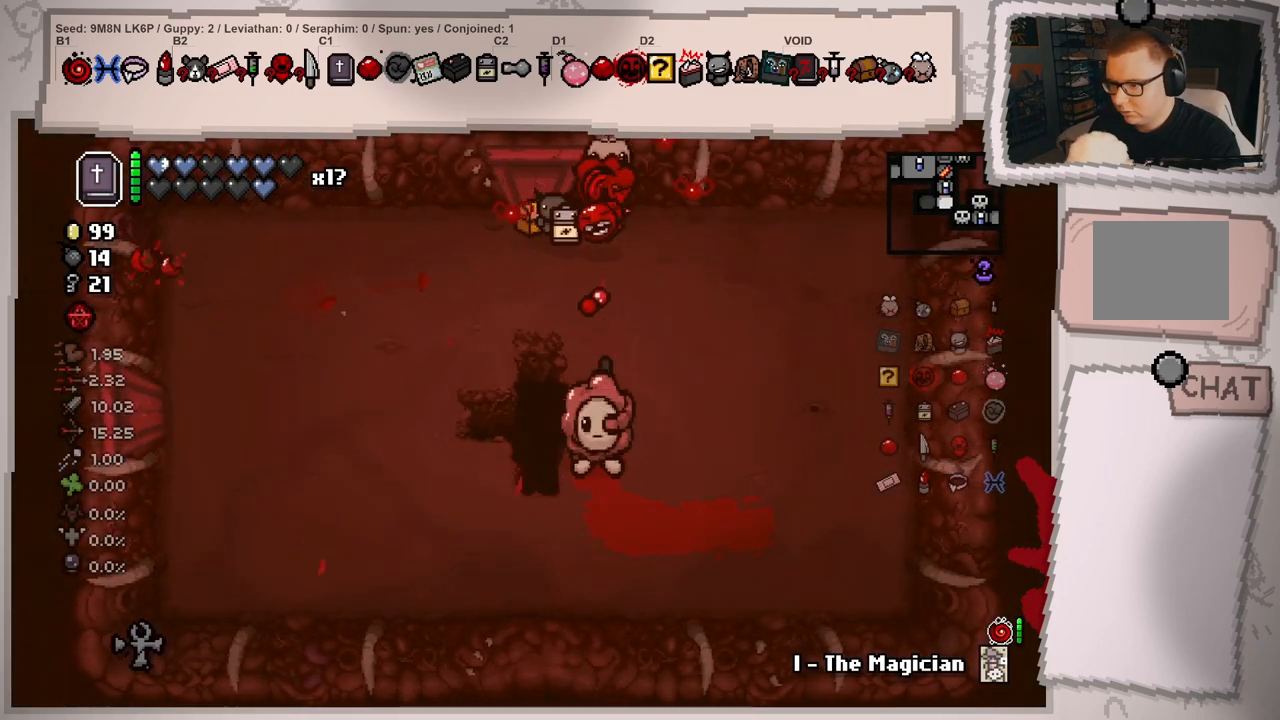
{"buttons": [], "left_stick": "right", "right_stick": "down", "events": [[84, "left_stick", "left"], [434, "left_stick", "right"]]}
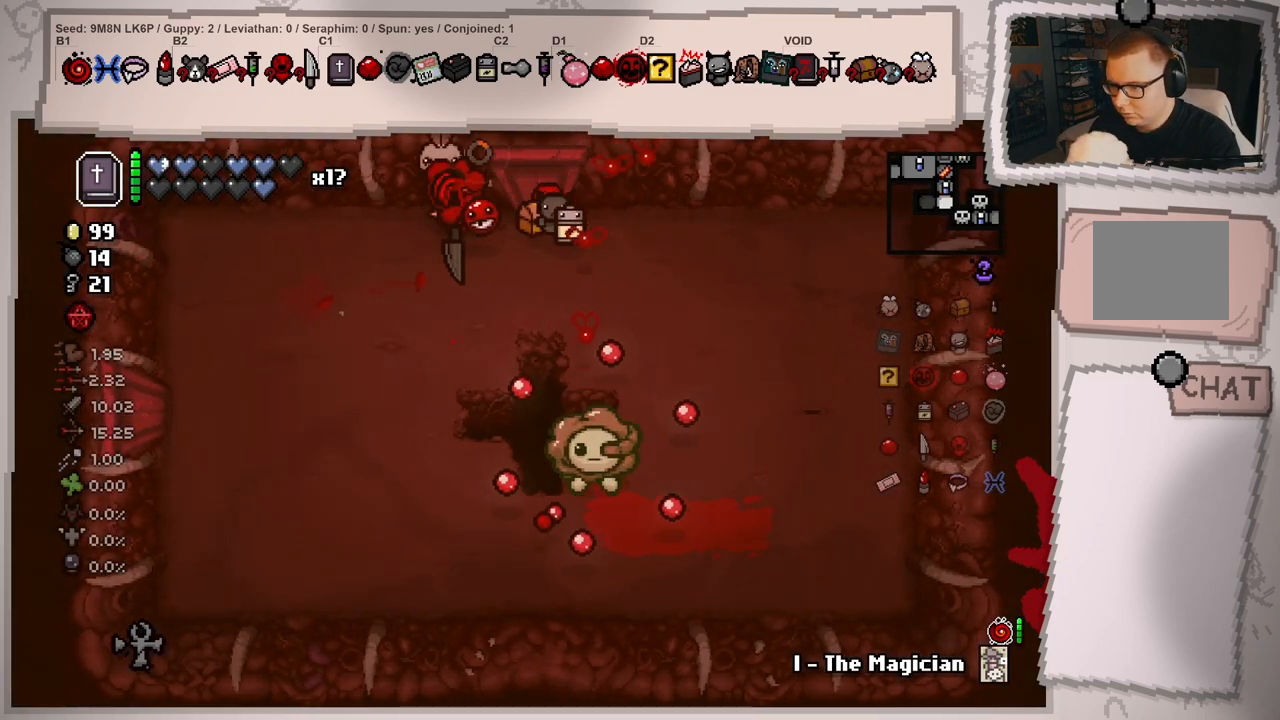
{"buttons": [], "left_stick": "down-right", "right_stick": "center", "events": [[150, "left_stick", "center"], [267, "left_stick", "down-right"], [484, "right_stick", "center"]]}
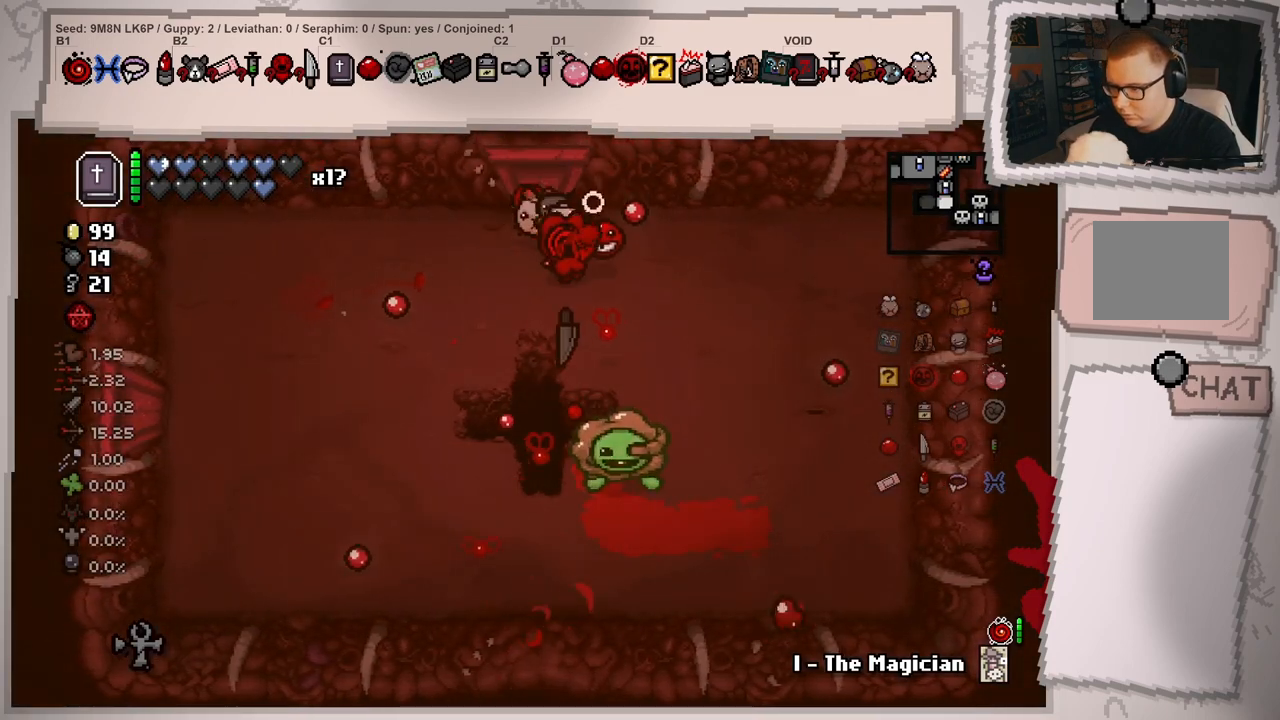
{"buttons": [], "left_stick": "up", "right_stick": "down", "events": [[84, "left_stick", "center"], [167, "right_stick", "down"], [234, "left_stick", "up"]]}
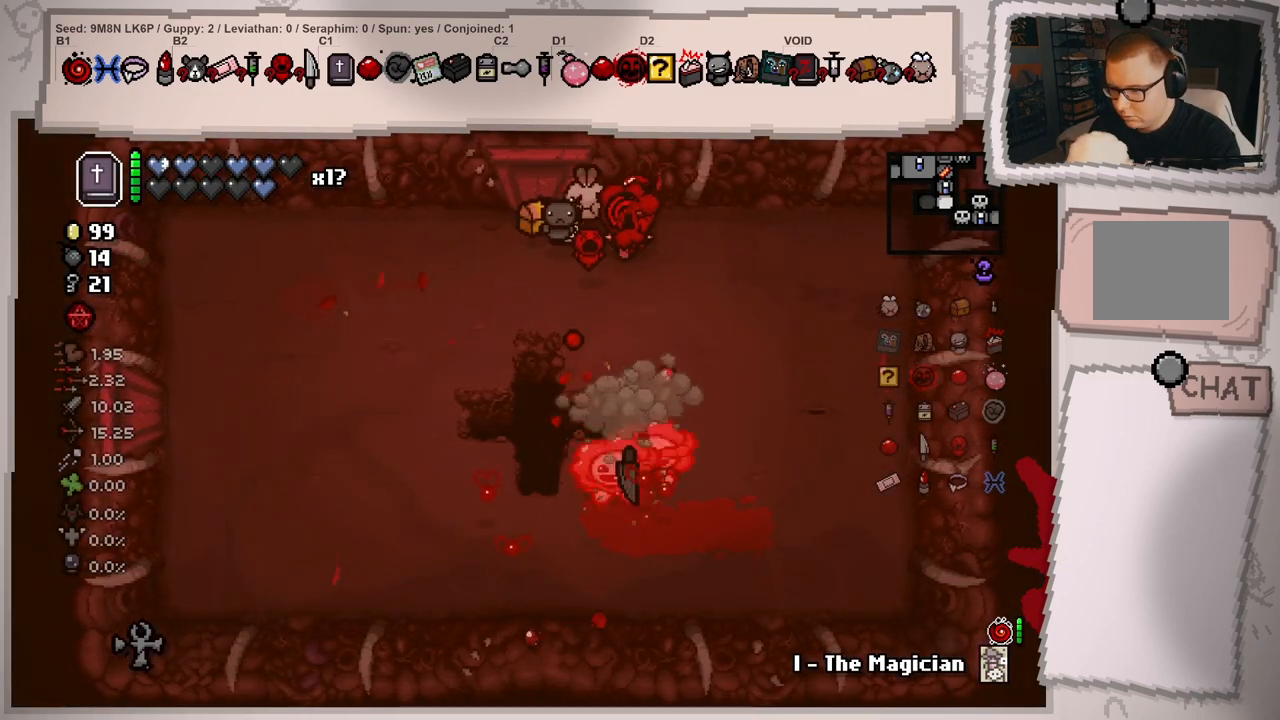
{"buttons": [], "left_stick": "center", "right_stick": "down", "events": [[50, "left_stick", "center"], [217, "left_stick", "right"], [334, "left_stick", "center"]]}
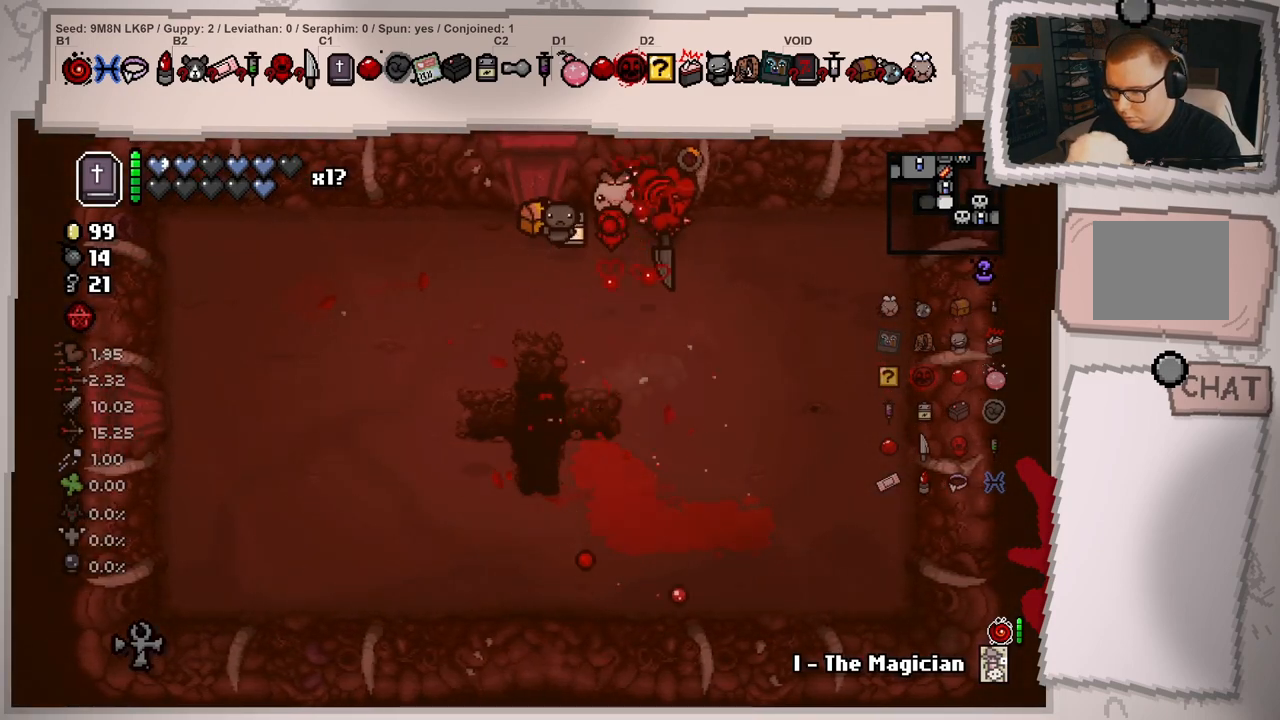
{"buttons": [], "left_stick": "down-left", "right_stick": "down-left", "events": [[17, "left_stick", "left"], [234, "right_stick", "down-left"], [251, "left_stick", "down-left"]]}
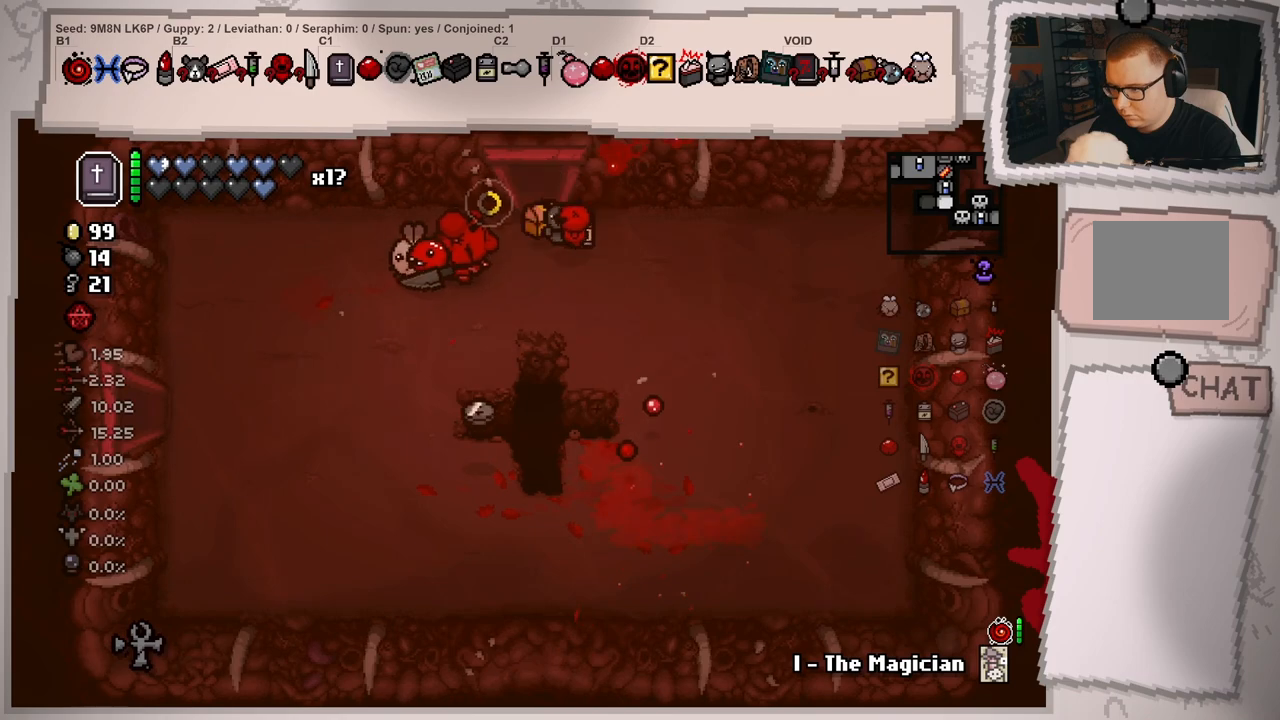
{"buttons": [], "left_stick": "left", "right_stick": "left", "events": [[150, "left_stick", "down-right"], [384, "right_stick", "left"], [500, "left_stick", "left"]]}
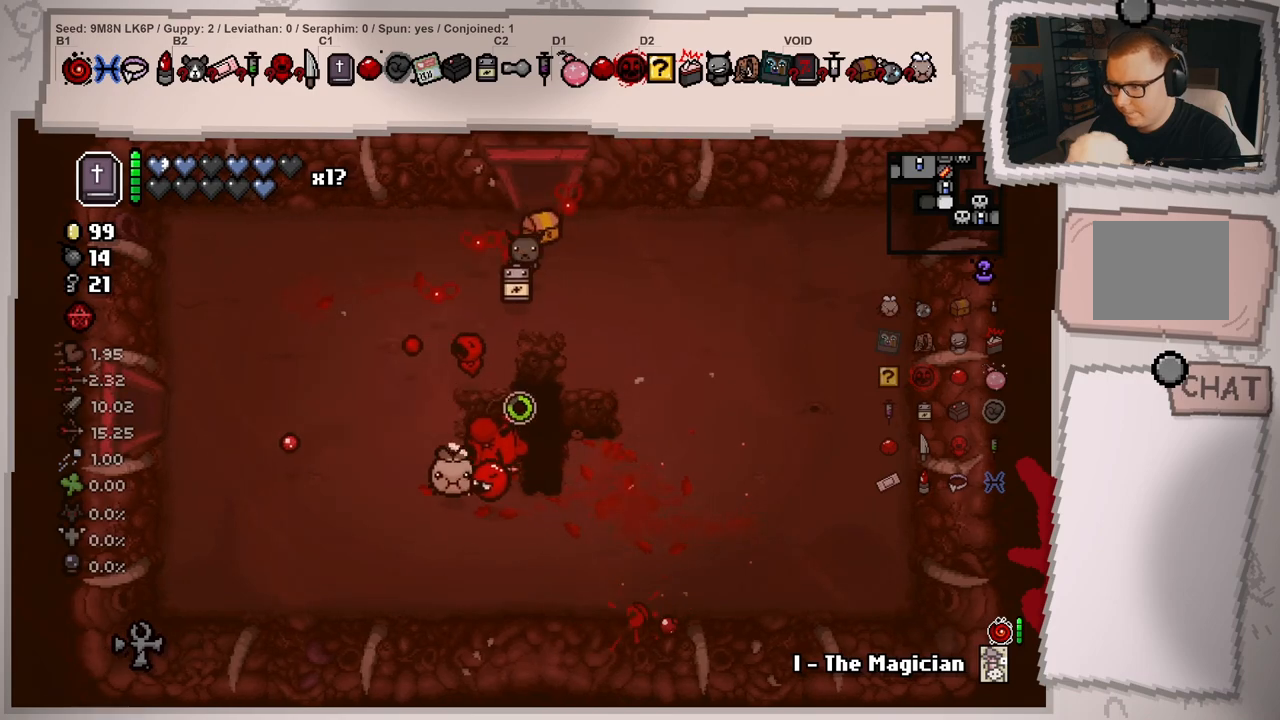
{"buttons": [], "left_stick": "up-left", "right_stick": "left", "events": [[301, "left_stick", "up-left"]]}
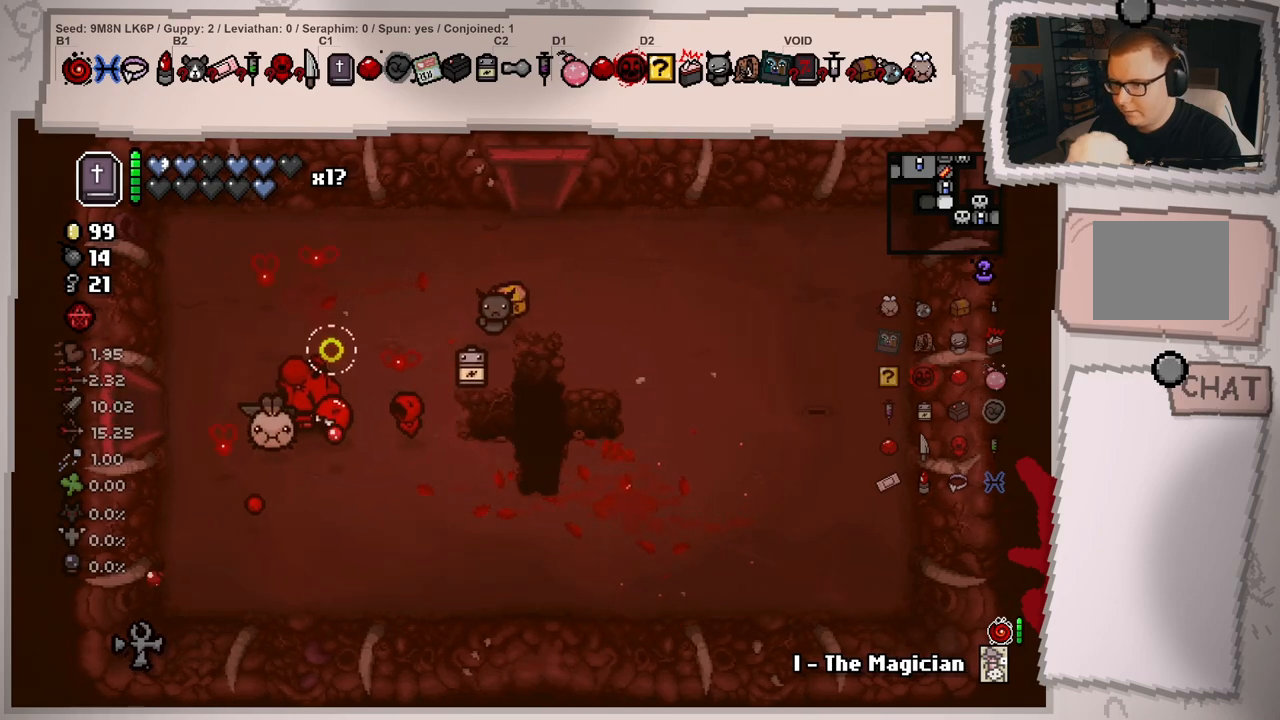
{"buttons": [], "left_stick": "left", "right_stick": "left", "events": [[33, "left_stick", "left"]]}
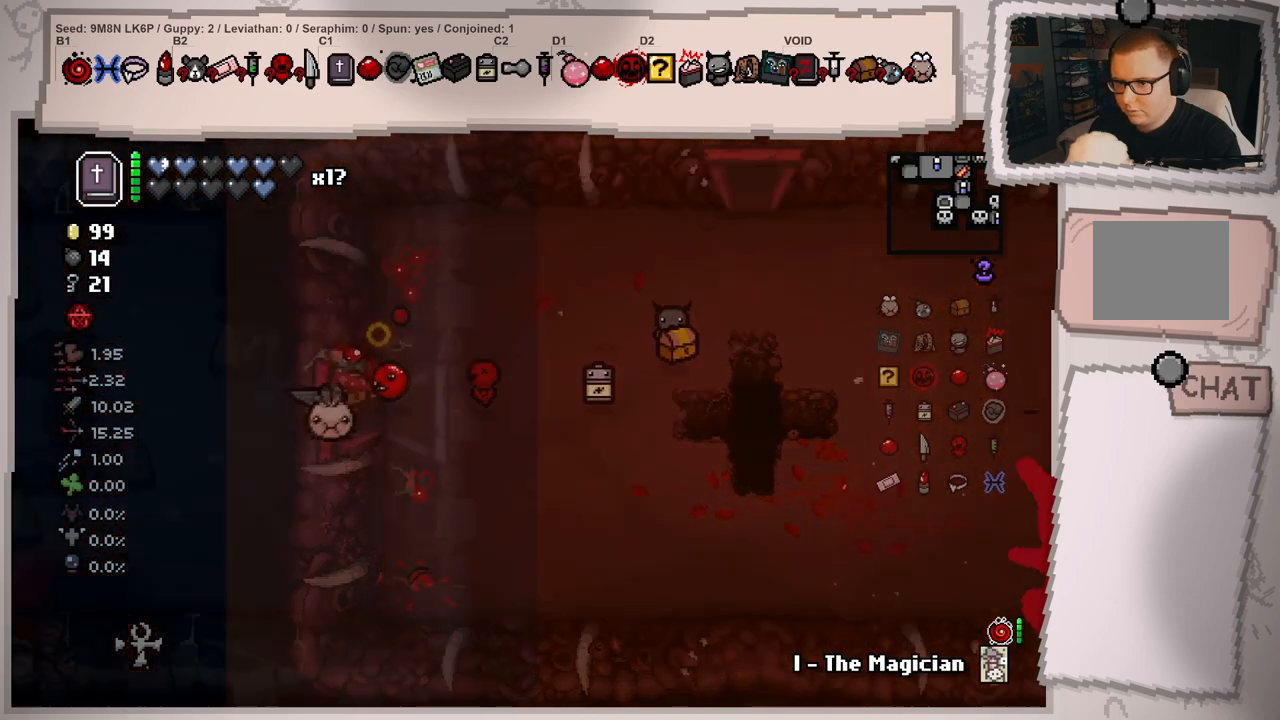
{"buttons": [], "left_stick": "center", "right_stick": "left", "events": [[151, "left_stick", "center"]]}
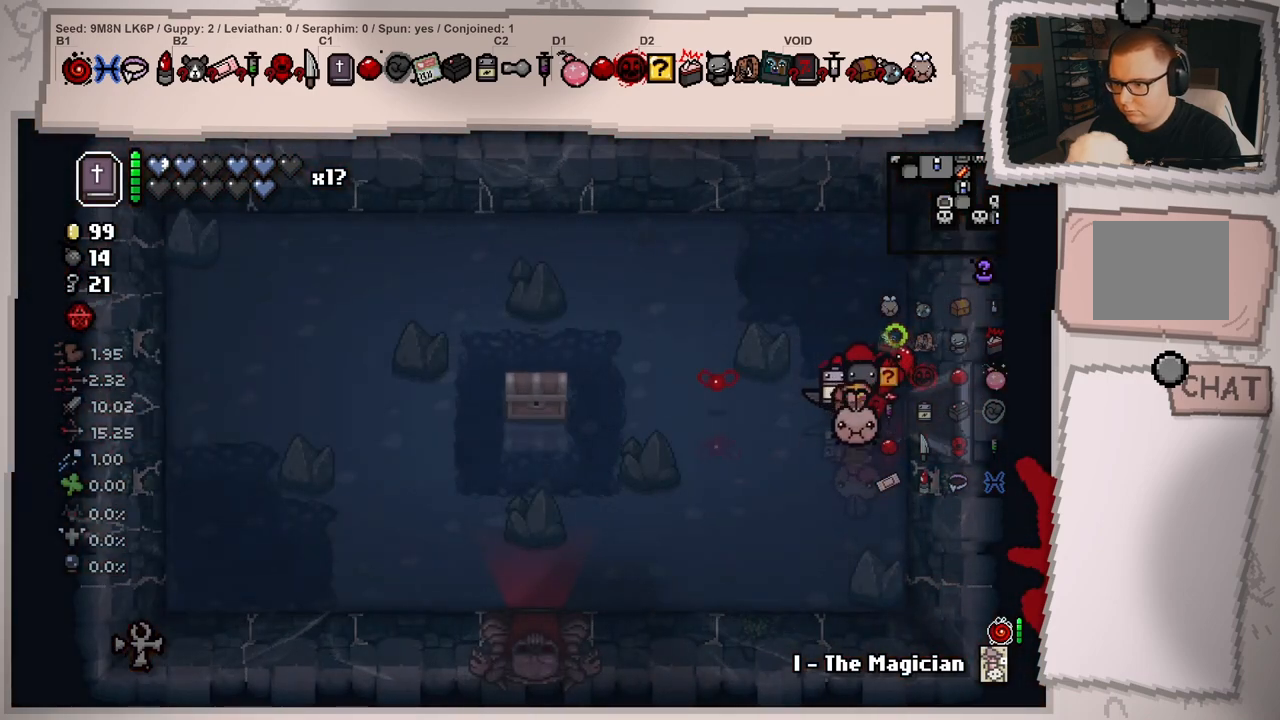
{"buttons": [], "left_stick": "down", "right_stick": "left", "events": [[17, "left_stick", "left"], [367, "left_stick", "right"], [500, "left_stick", "down"]]}